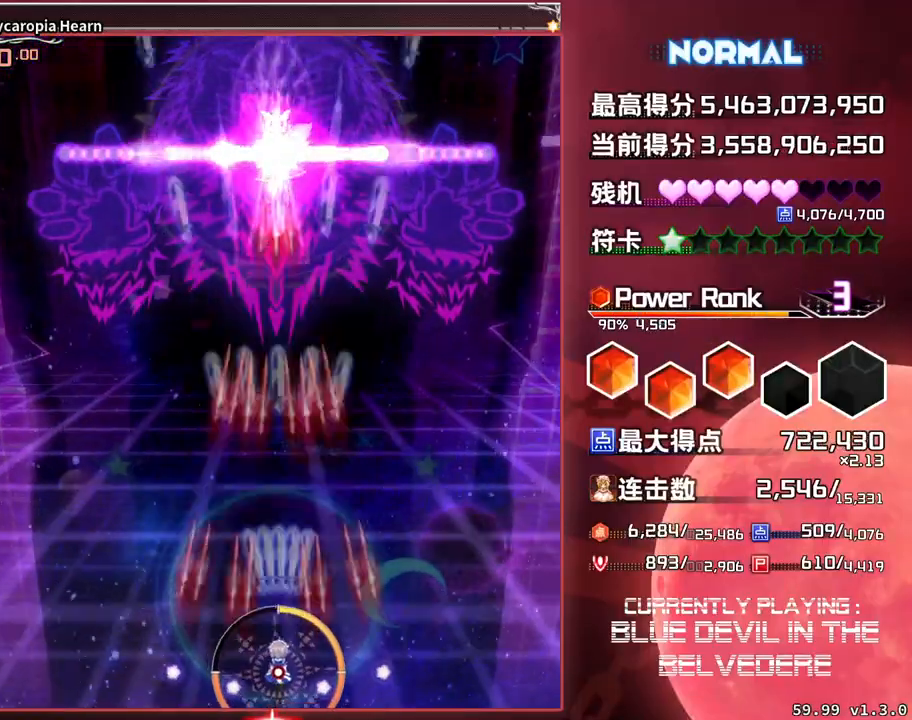
Gameplay with a controller (arcade stick); each line is a JSON object with the inputs held at the frame after it. "events" lists button and stick changes between this image and that frame as [ms after this image, input, new state], when the widget could be followed in between. Not read: L3 R3.
{"buttons": ["SQUARE", "TRIANGLE"], "left_stick": "down", "events": [[417, "left_stick", "down"]]}
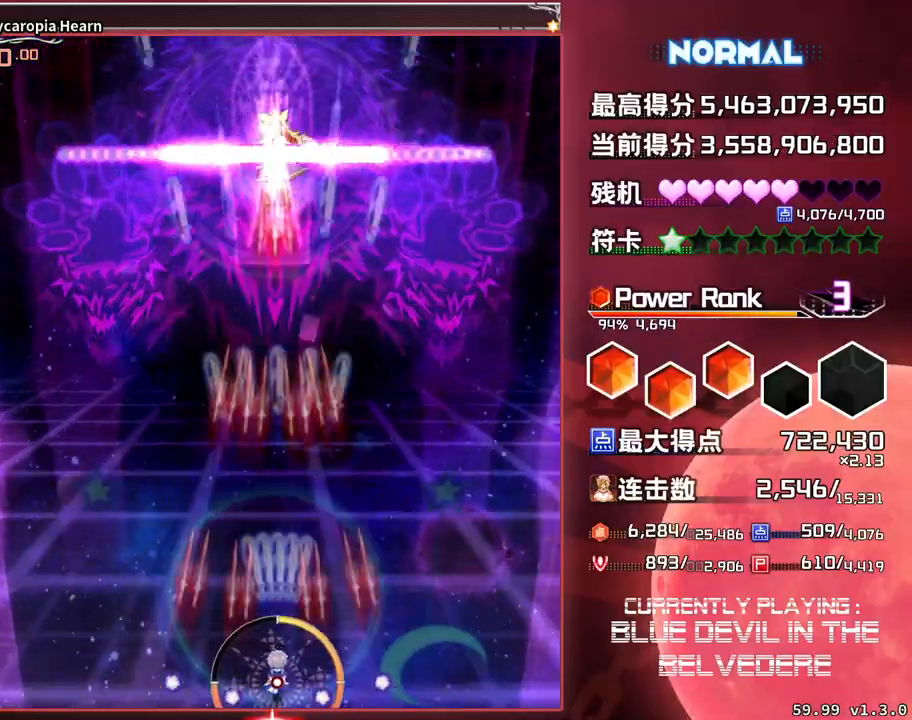
{"buttons": ["SQUARE", "TRIANGLE"], "left_stick": "center", "events": [[83, "left_stick", "center"]]}
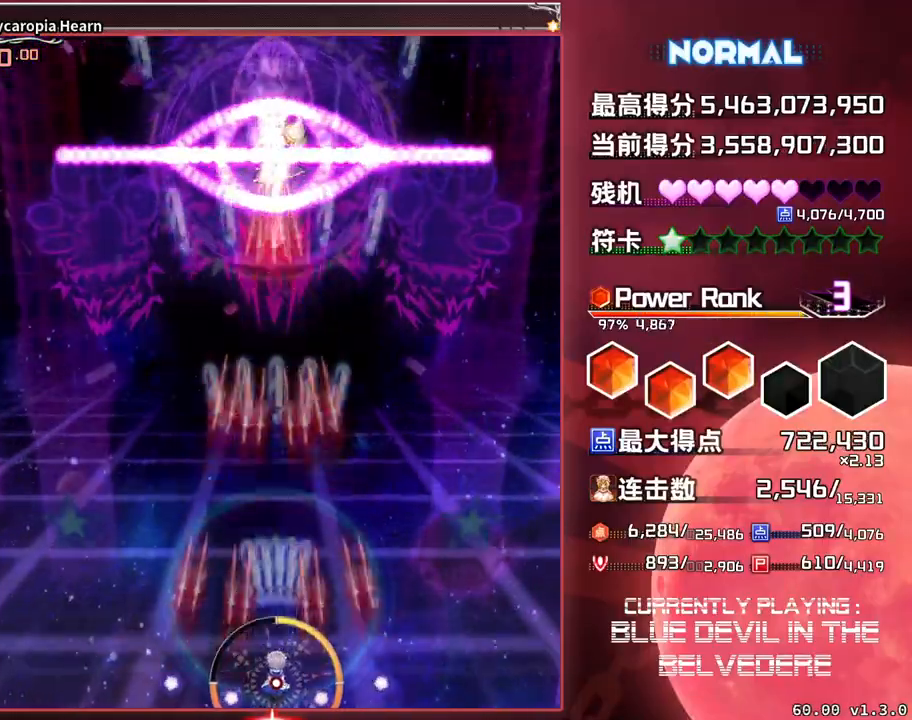
{"buttons": ["SQUARE", "TRIANGLE"], "left_stick": "center", "events": []}
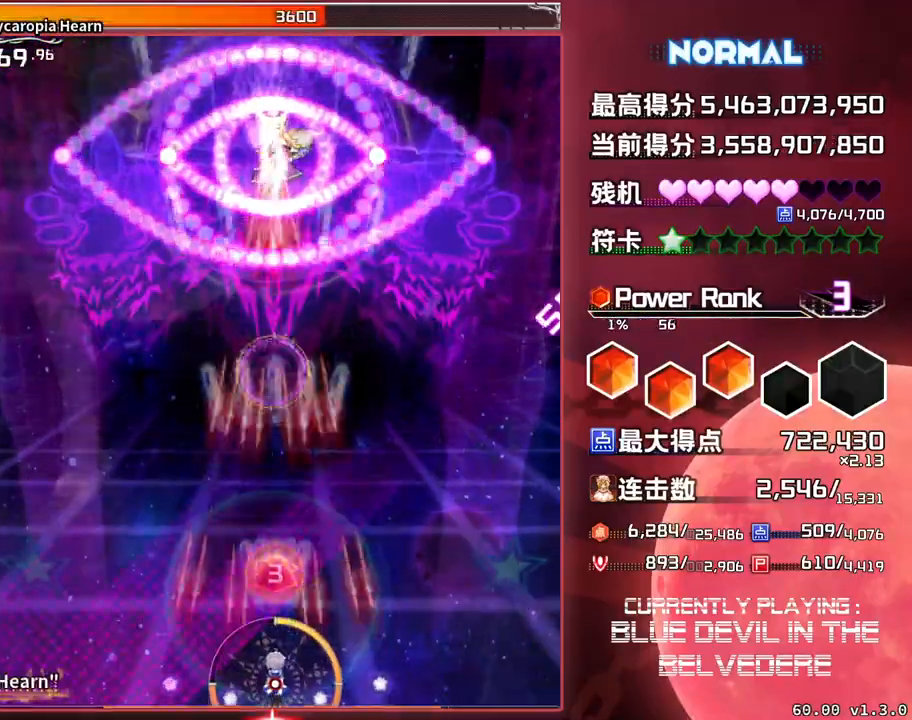
{"buttons": ["SQUARE", "TRIANGLE"], "left_stick": "center", "events": []}
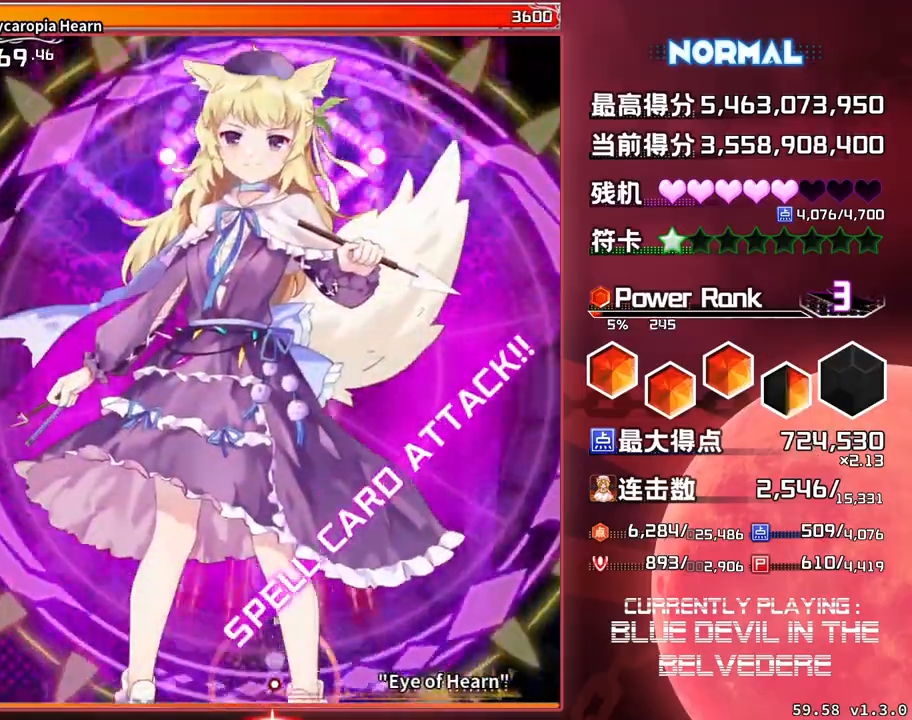
{"buttons": ["SQUARE", "TRIANGLE"], "left_stick": "center", "events": []}
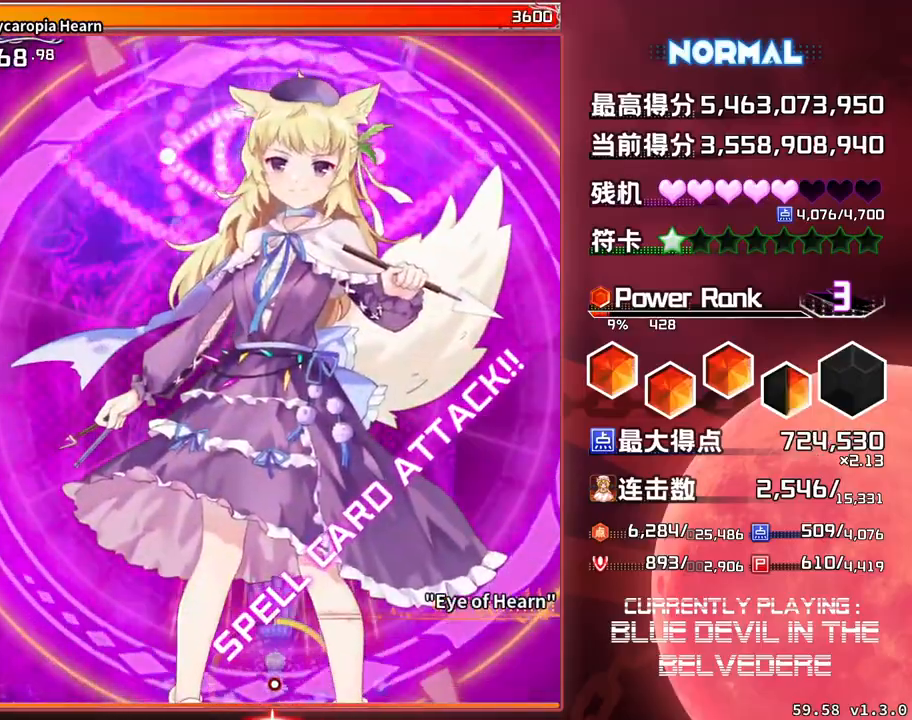
{"buttons": ["SQUARE", "TRIANGLE"], "left_stick": "center", "events": []}
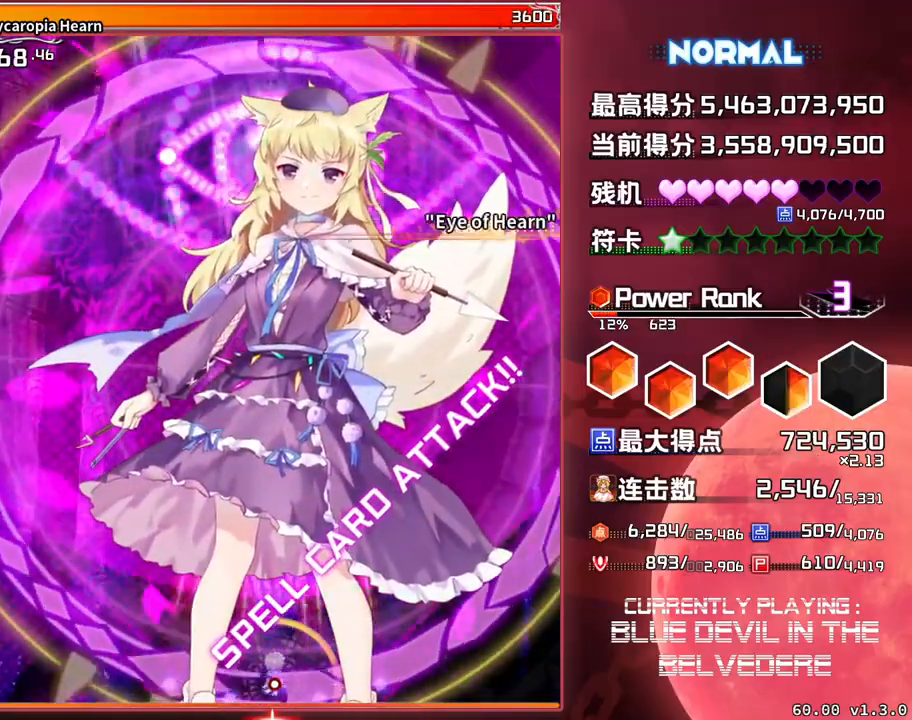
{"buttons": ["SQUARE", "TRIANGLE"], "left_stick": "center", "events": []}
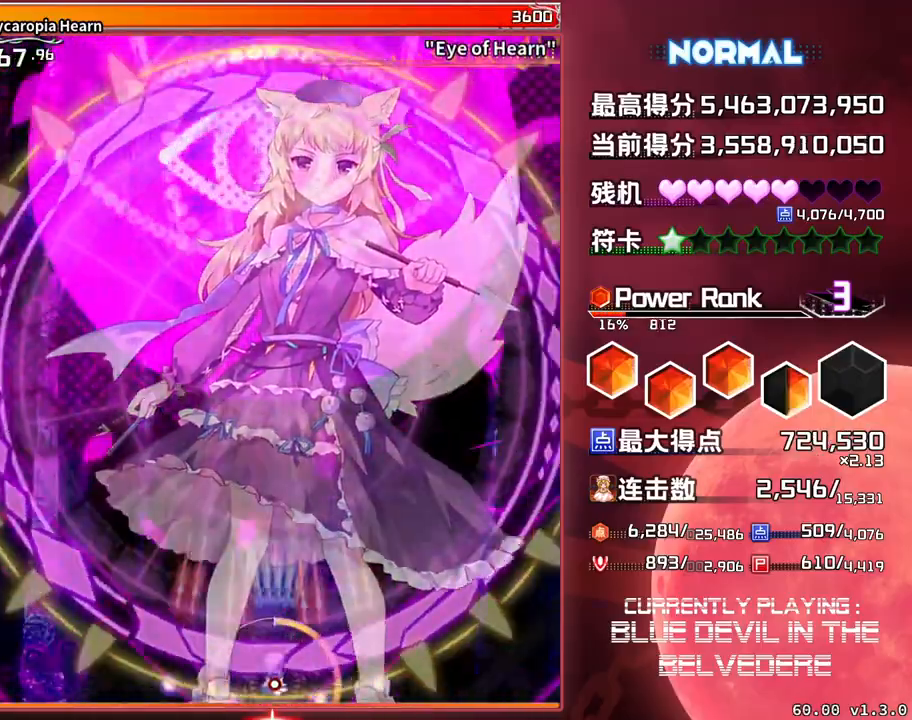
{"buttons": ["SQUARE", "TRIANGLE"], "left_stick": "center", "events": []}
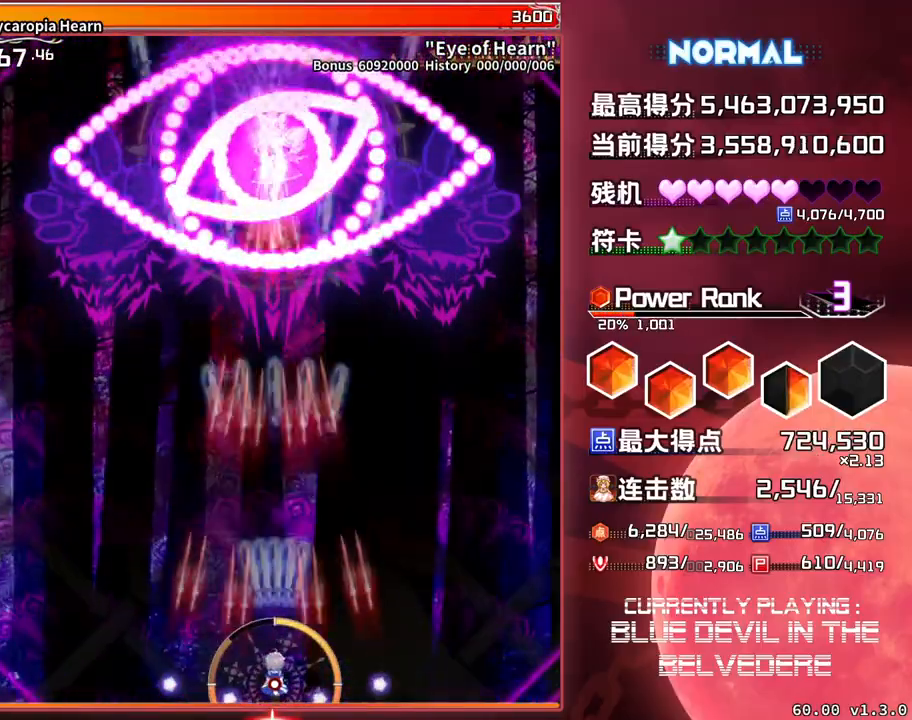
{"buttons": ["SQUARE", "TRIANGLE"], "left_stick": "center", "events": []}
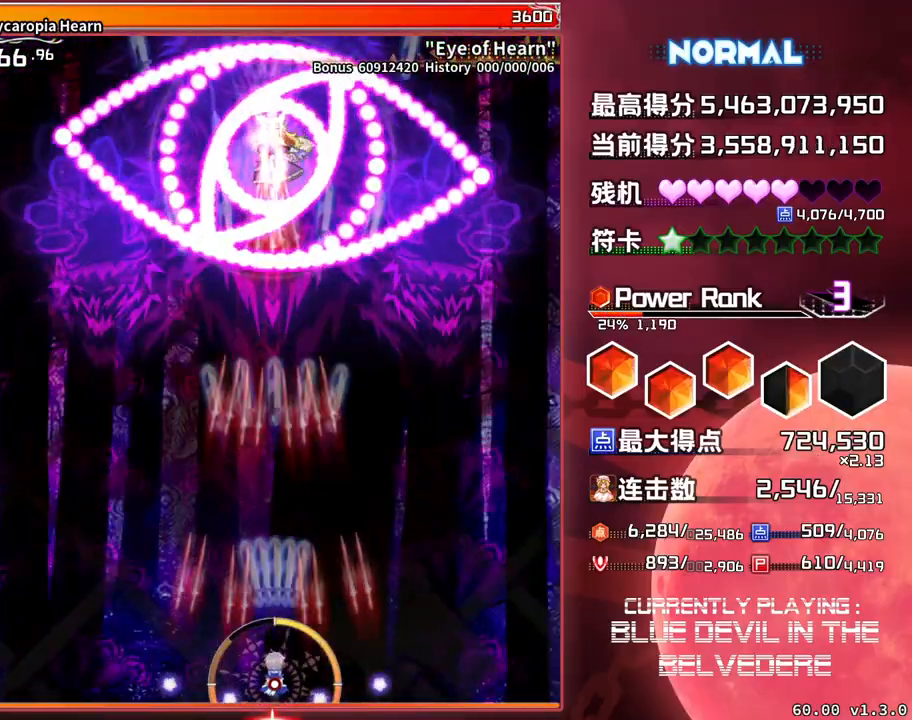
{"buttons": ["SQUARE", "TRIANGLE"], "left_stick": "center", "events": []}
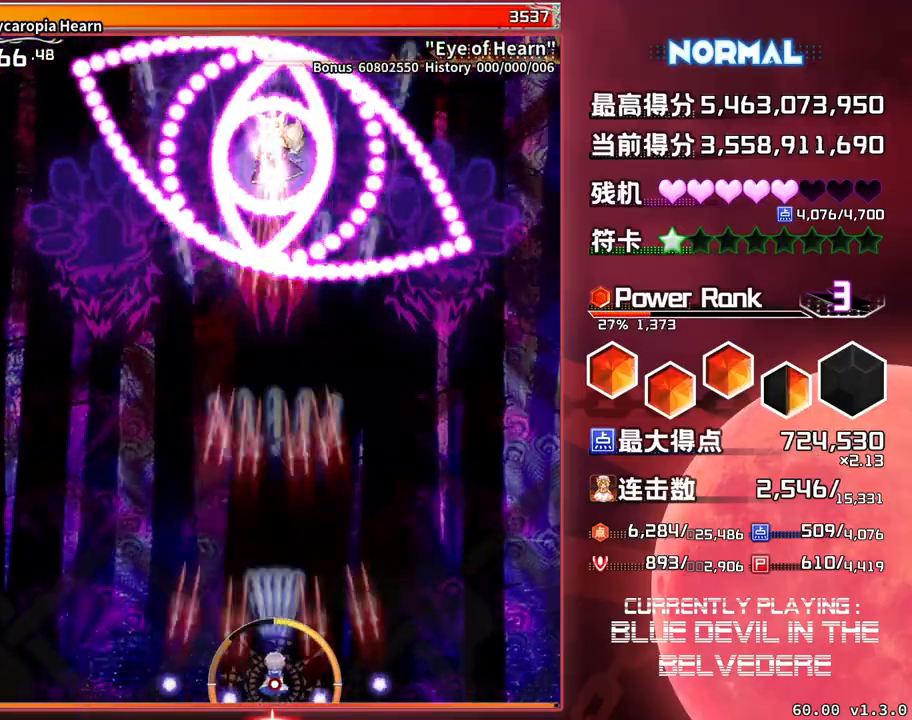
{"buttons": ["SQUARE", "TRIANGLE"], "left_stick": "center", "events": []}
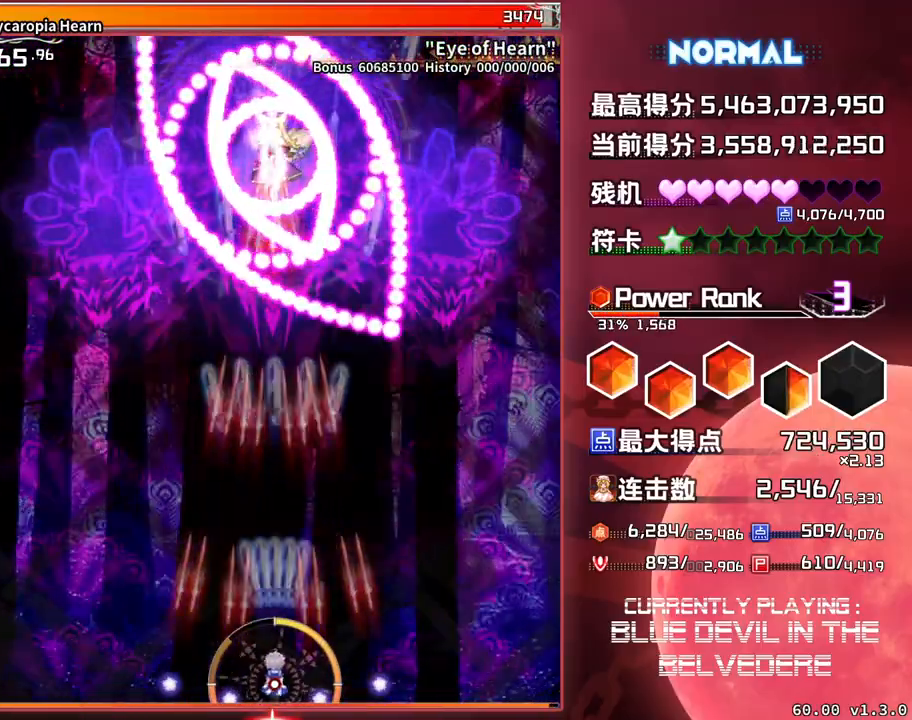
{"buttons": ["SQUARE", "TRIANGLE"], "left_stick": "center", "events": []}
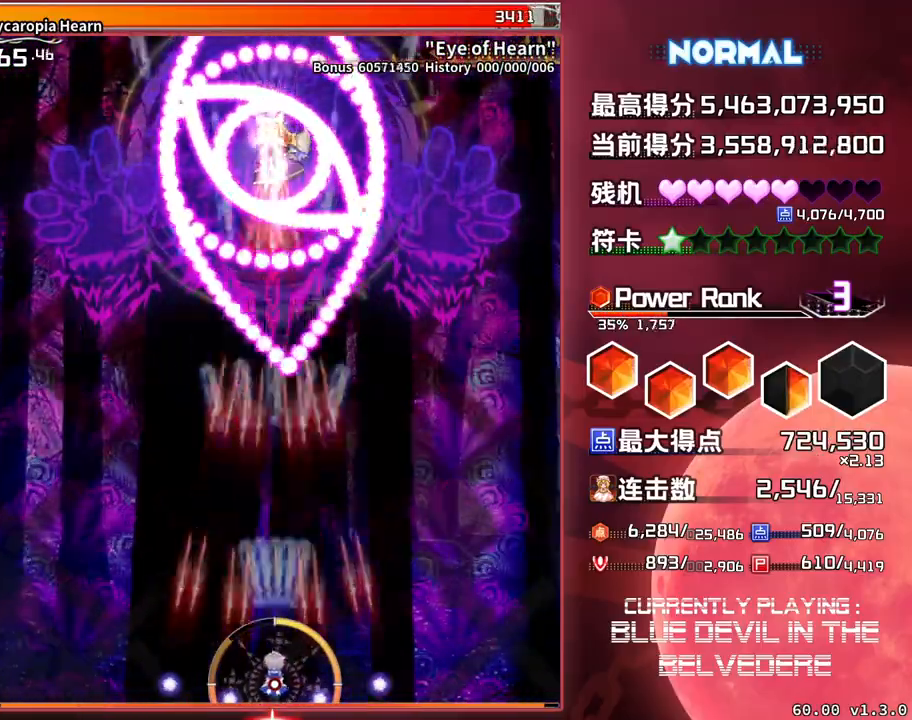
{"buttons": ["SQUARE", "TRIANGLE"], "left_stick": "center", "events": []}
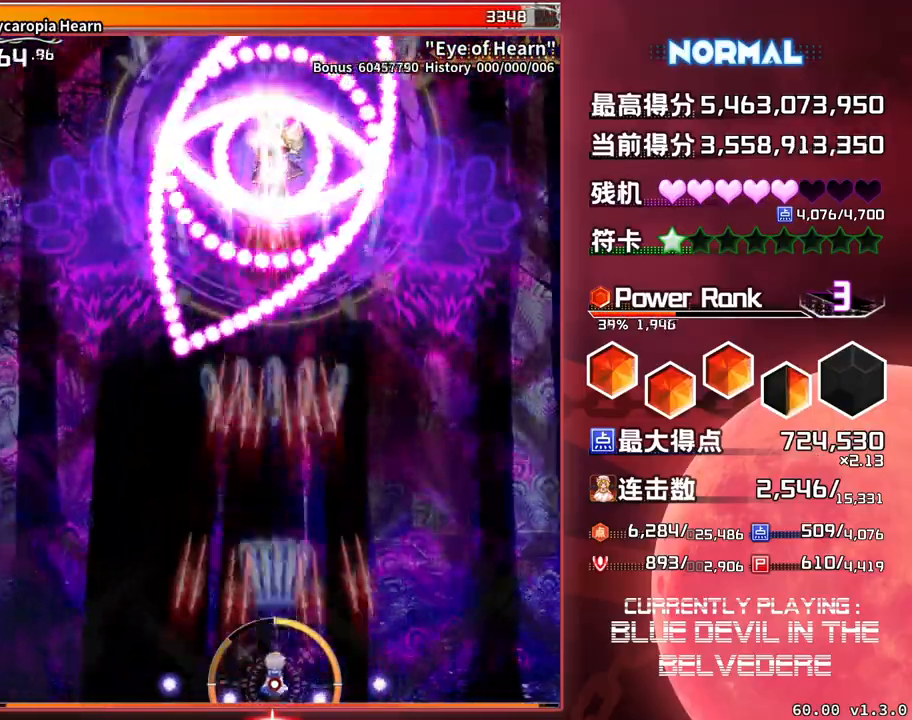
{"buttons": ["SQUARE", "TRIANGLE"], "left_stick": "center", "events": []}
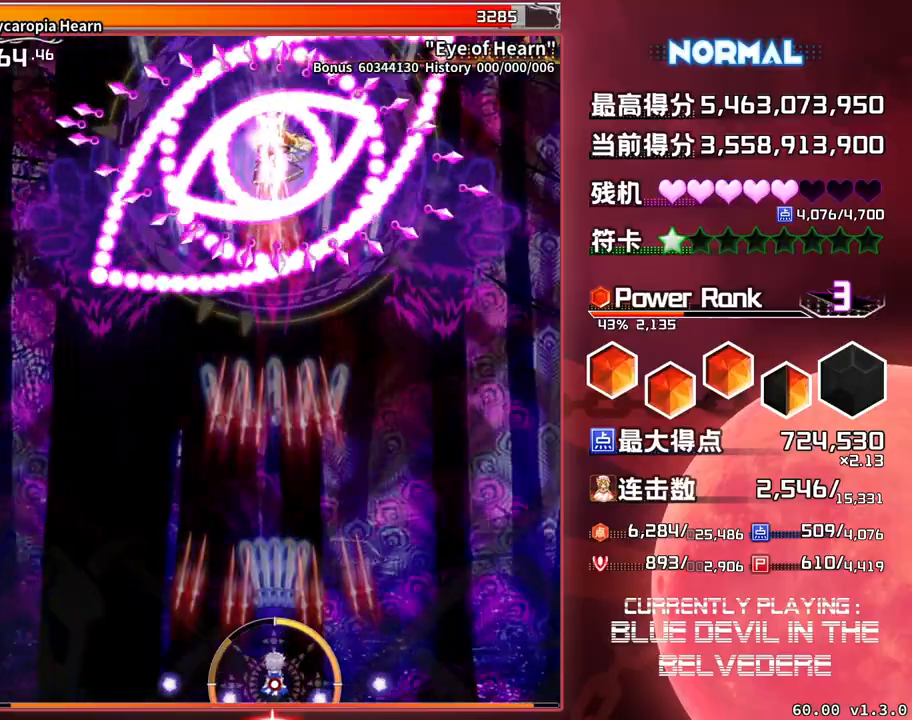
{"buttons": ["SQUARE", "TRIANGLE"], "left_stick": "center", "events": []}
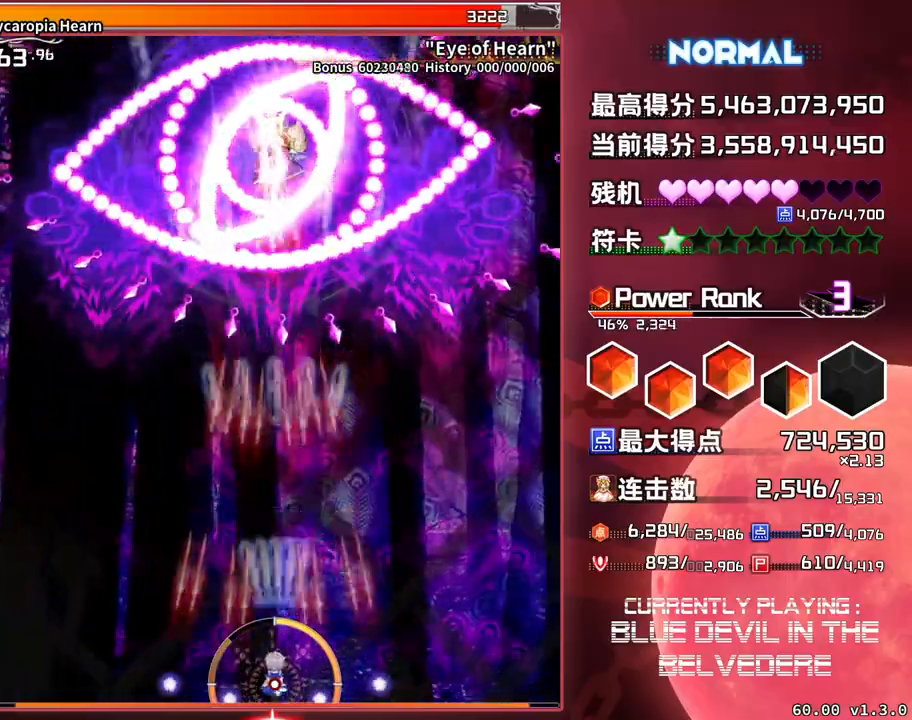
{"buttons": ["SQUARE", "TRIANGLE"], "left_stick": "center", "events": []}
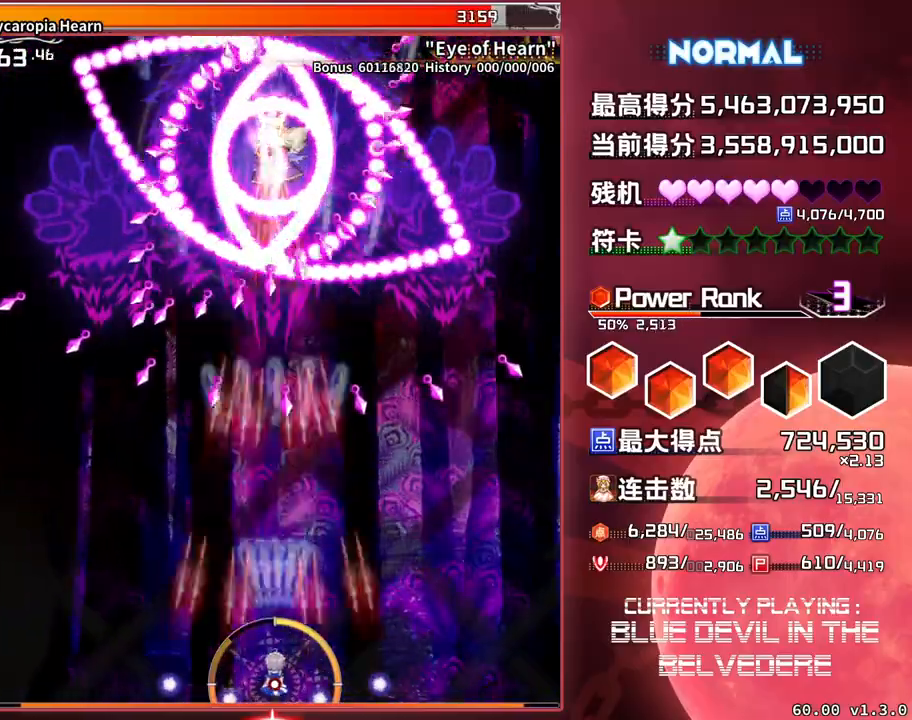
{"buttons": ["SQUARE", "TRIANGLE"], "left_stick": "center", "events": [[133, "left_stick", "left"], [267, "left_stick", "center"]]}
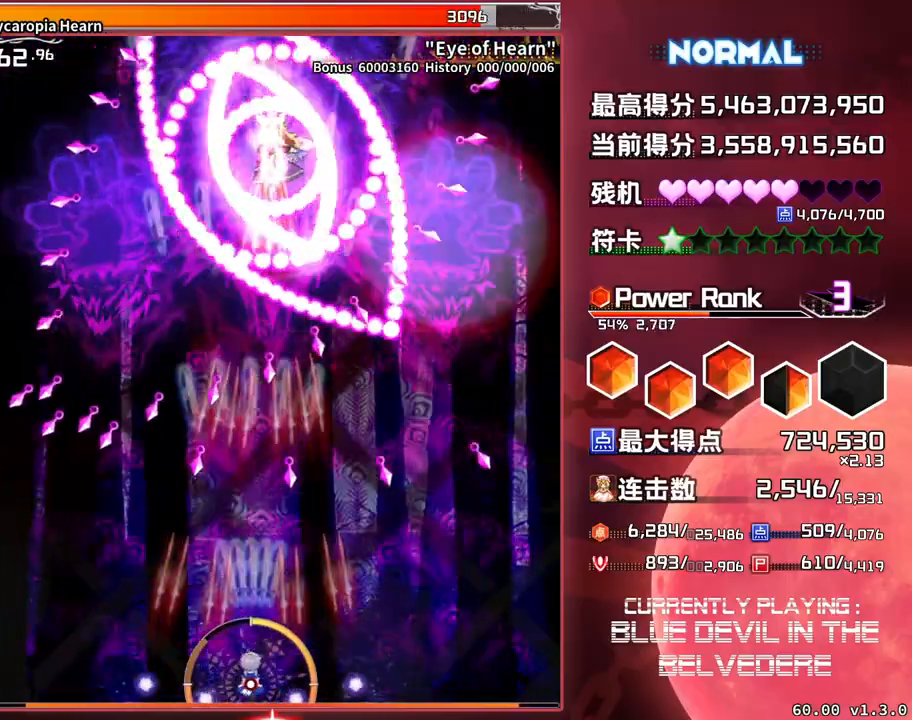
{"buttons": ["SQUARE", "TRIANGLE"], "left_stick": "center", "events": []}
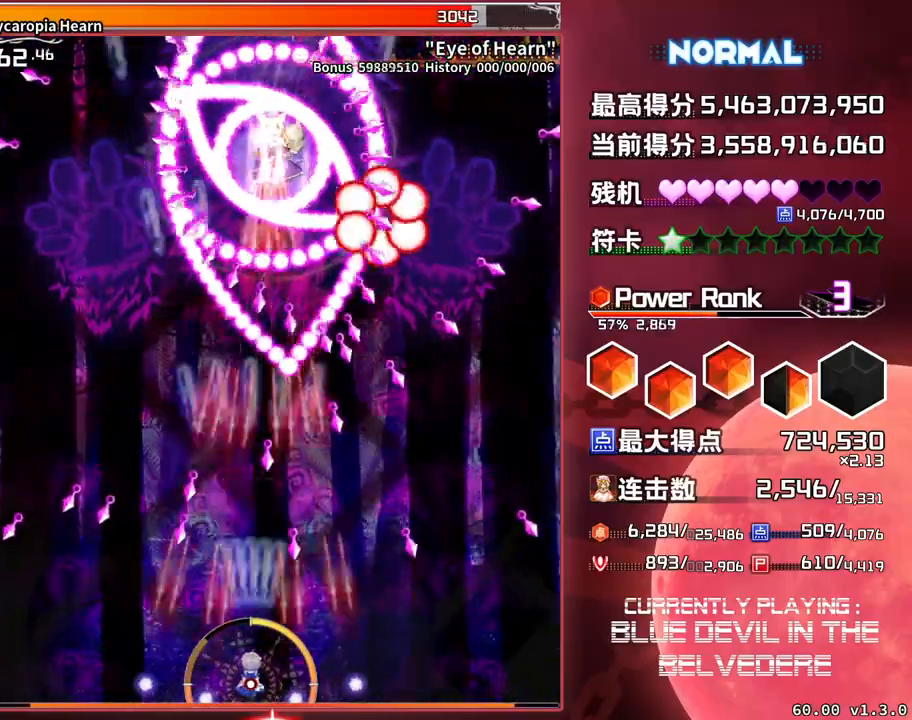
{"buttons": ["SQUARE", "TRIANGLE"], "left_stick": "center", "events": [[267, "left_stick", "left"], [367, "left_stick", "center"]]}
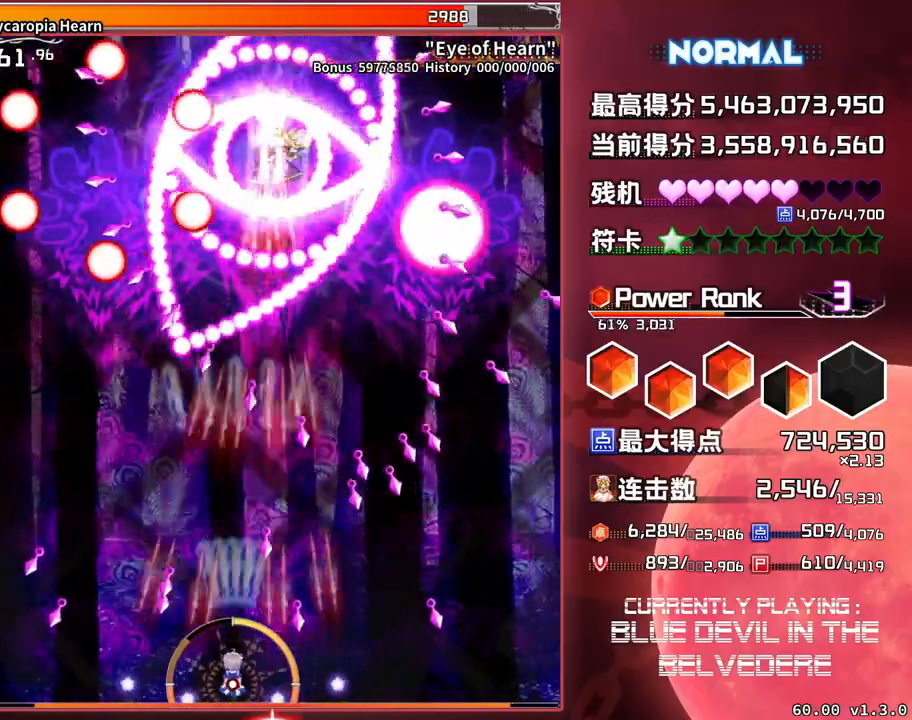
{"buttons": ["SQUARE", "TRIANGLE"], "left_stick": "center", "events": [[233, "left_stick", "left"], [317, "left_stick", "center"]]}
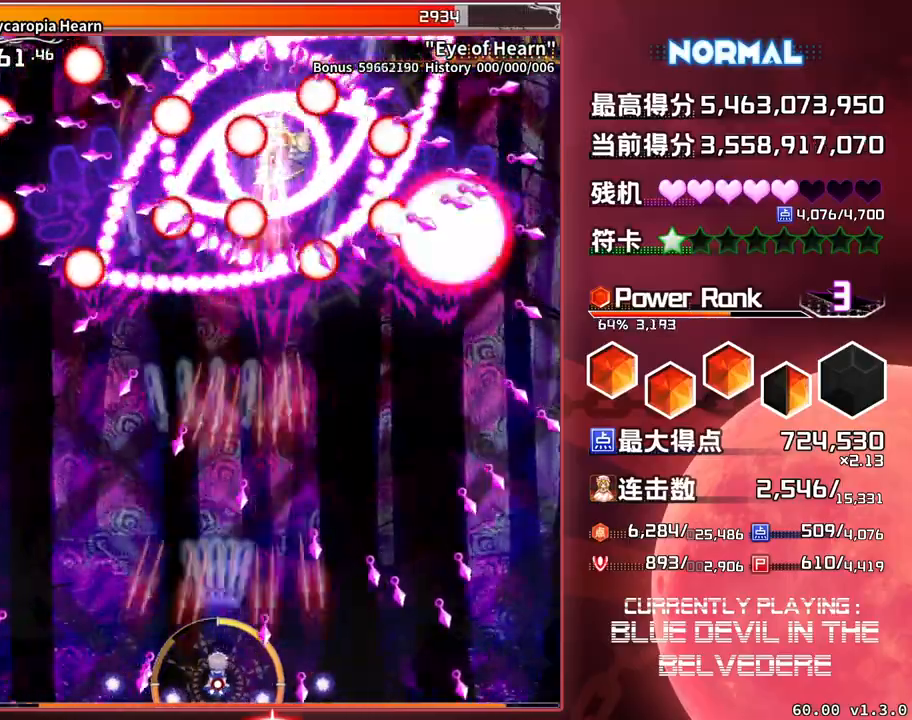
{"buttons": ["SQUARE", "TRIANGLE"], "left_stick": "center", "events": [[300, "left_stick", "right"], [500, "left_stick", "center"]]}
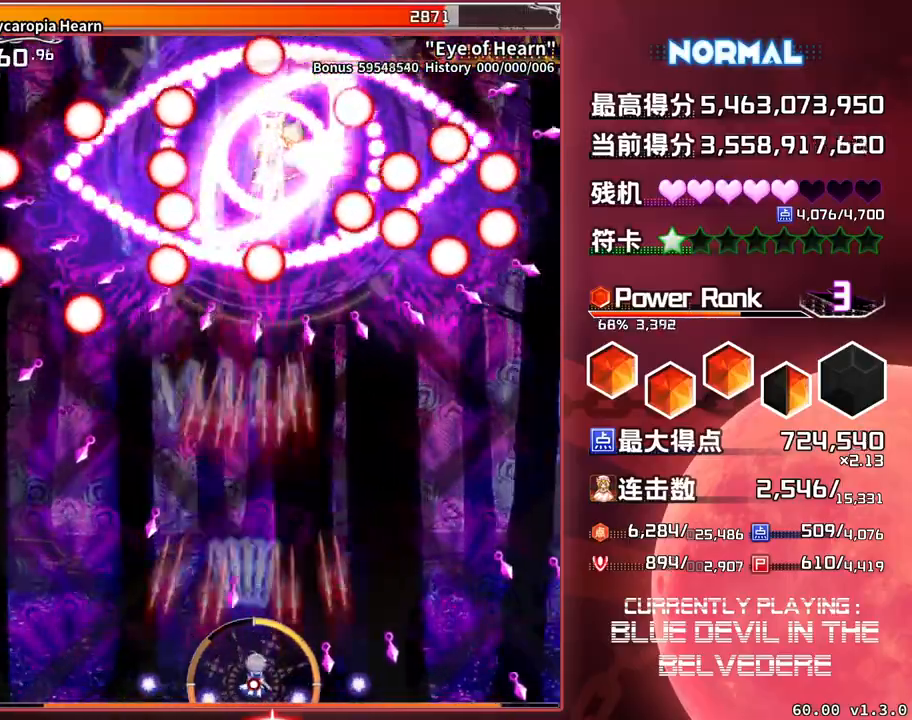
{"buttons": ["SQUARE", "TRIANGLE"], "left_stick": "center", "events": []}
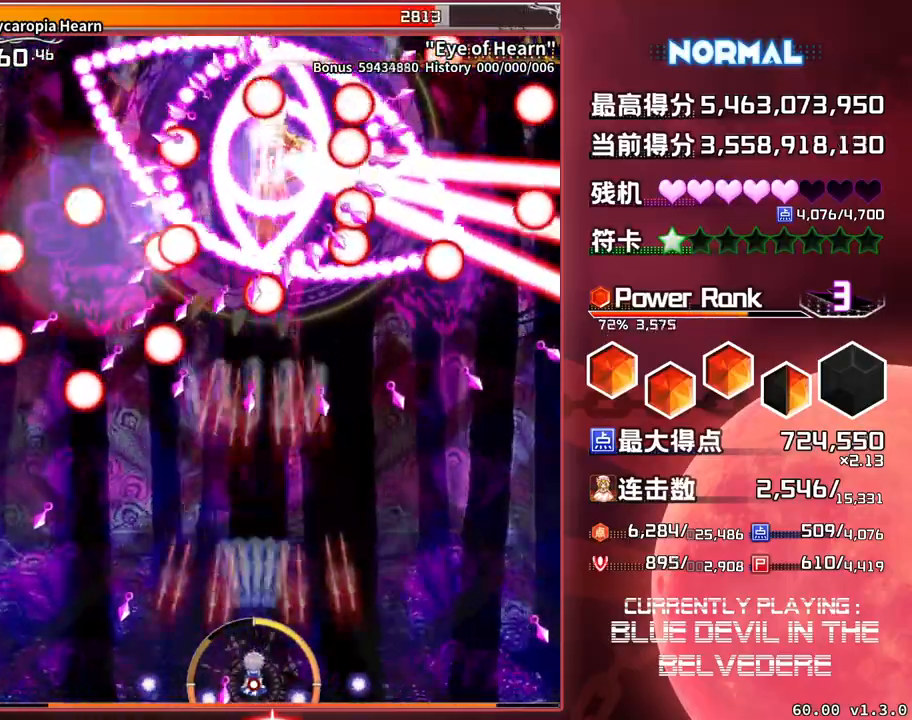
{"buttons": ["SQUARE", "TRIANGLE"], "left_stick": "left", "events": [[150, "left_stick", "left"], [250, "left_stick", "center"], [467, "left_stick", "left"]]}
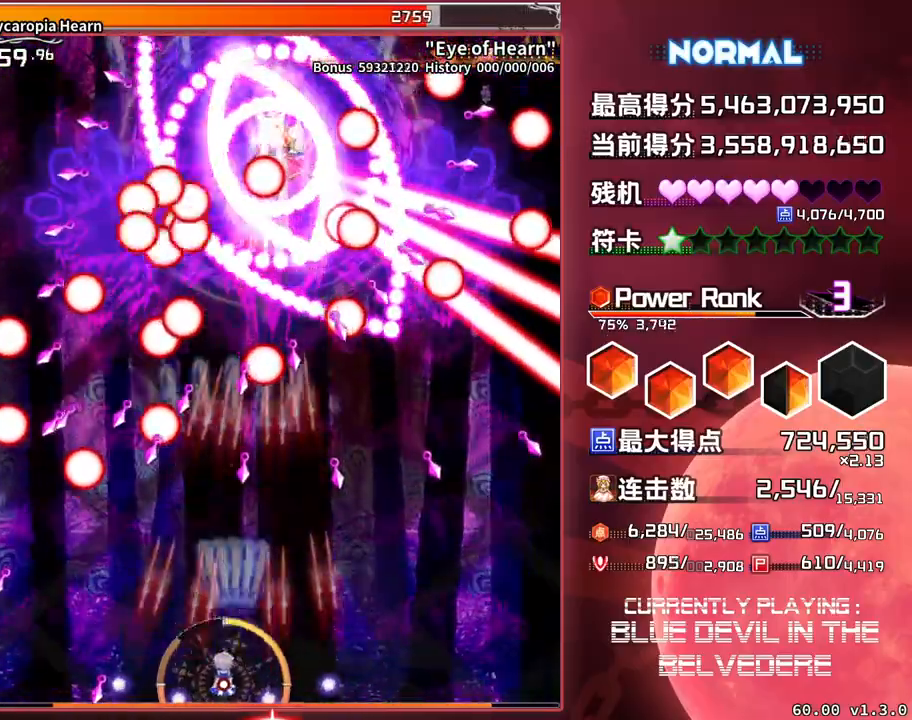
{"buttons": ["SQUARE", "TRIANGLE"], "left_stick": "center", "events": [[83, "left_stick", "center"], [267, "left_stick", "left"], [367, "left_stick", "center"]]}
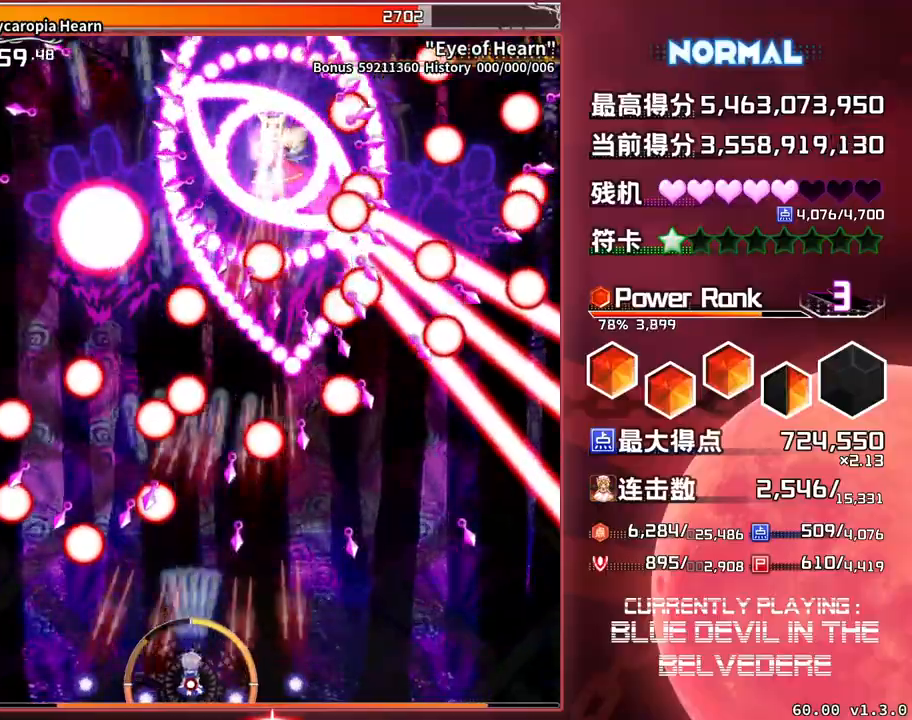
{"buttons": ["SQUARE", "TRIANGLE"], "left_stick": "center", "events": []}
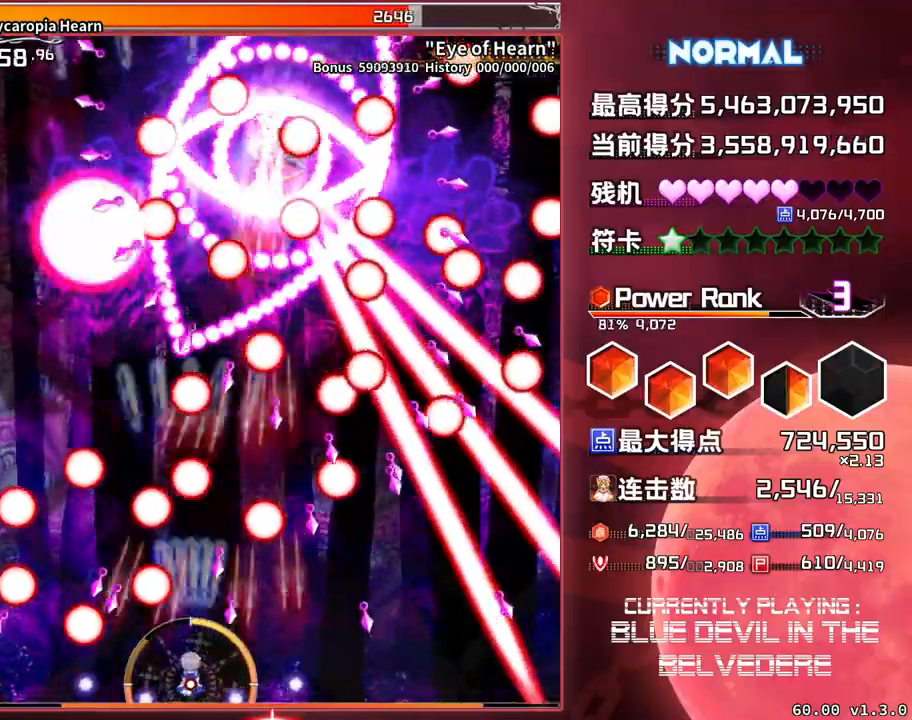
{"buttons": ["SQUARE", "TRIANGLE"], "left_stick": "center", "events": [[133, "left_stick", "left"], [217, "left_stick", "center"]]}
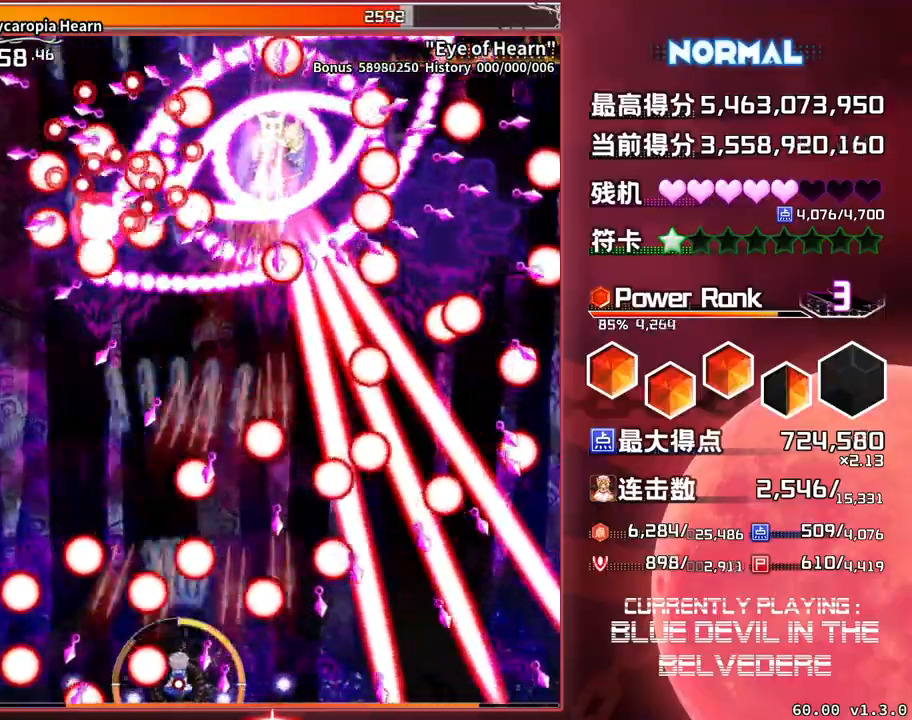
{"buttons": ["SQUARE", "TRIANGLE"], "left_stick": "right", "events": [[250, "left_stick", "right"]]}
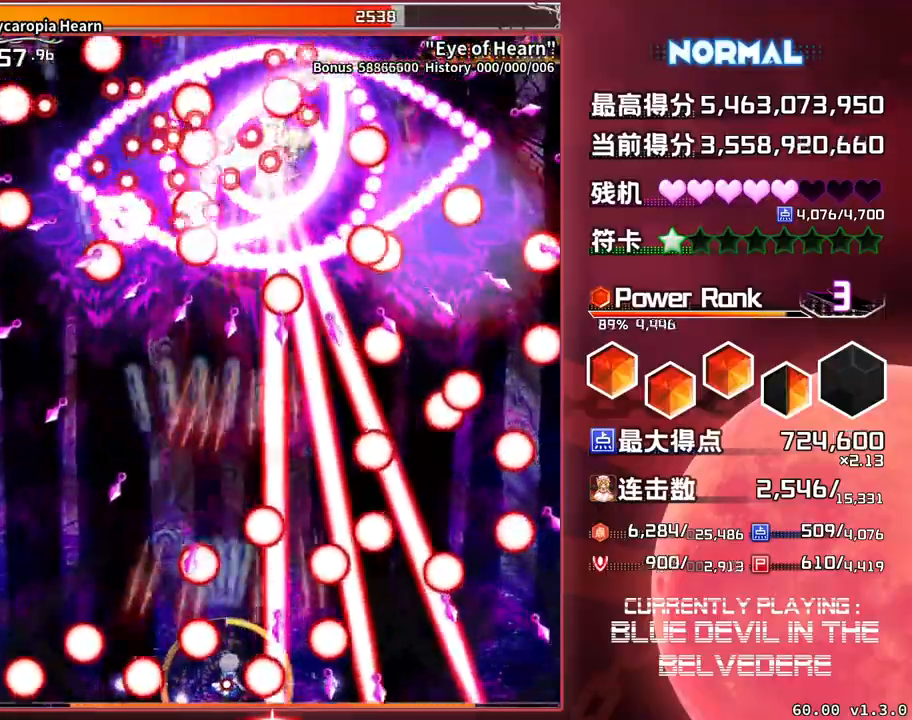
{"buttons": ["SQUARE", "TRIANGLE"], "left_stick": "center", "events": [[17, "left_stick", "center"]]}